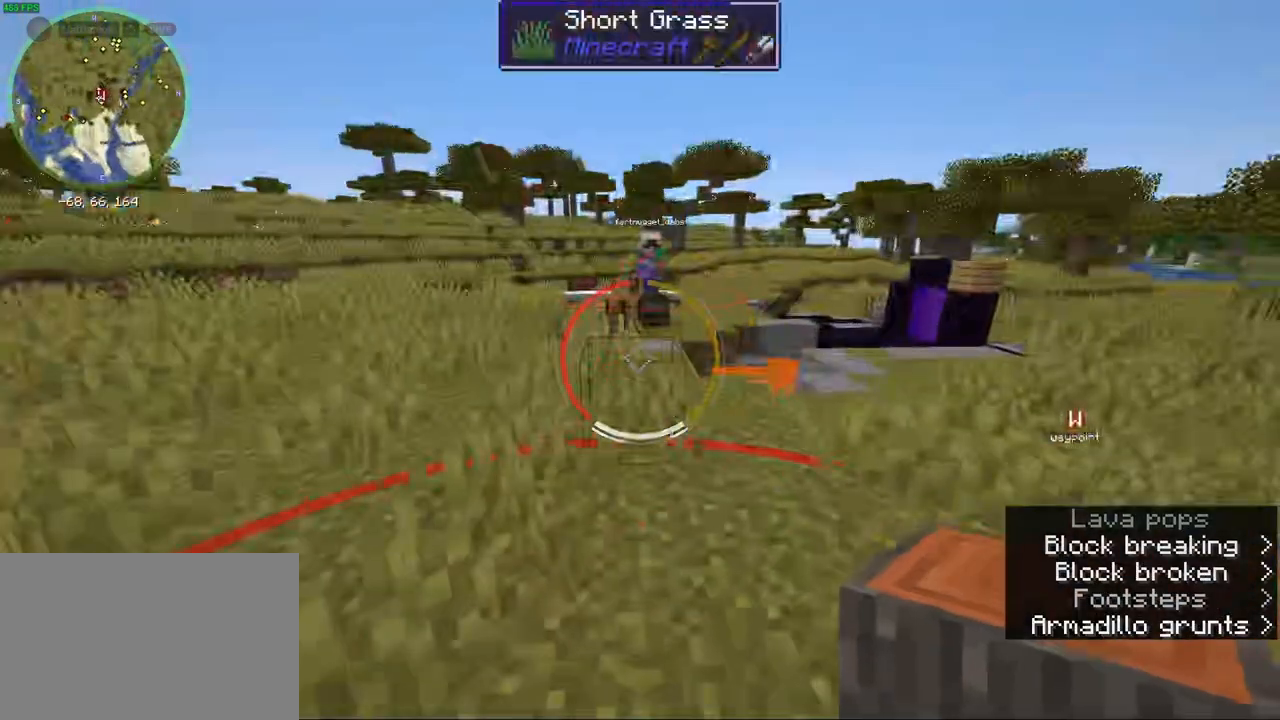
Gameplay with keyboard and mouse; each line is a JSON object with the keys and mouse buttons held at the frame after it. "events" lists presses ("down") and releases ("up") of "1", "2", "3", "4", "5", "a", "alt", "b", "c", "ctrl", "d", "e", "f", "g", "q", "r", "s", "shift", "space", "t", "tab", "v", "w", "x", "z", "mouse_left", "mouse_wheel", "mouse_right", "mouse_mb4" and "mouse_mb5" between this image and that frame as [ms after this image, input, new state], when the widget could be followed in between. "mouse_left", "mouse_wheel", "mouse_right", "mouse_mb4", "mouse_mb5" = the "left", "wheel", "right", "mb4", "mb5" buttons of the "mouse" list. No other keys are recorded. Fast repeated clicks can show as one long hold. "wheel" means that the mouse wheel is clicked or scrolled. Mouse movement is not recorded.
{"keys": ["w"], "mouse": [], "events": [[400, "w", "down"]]}
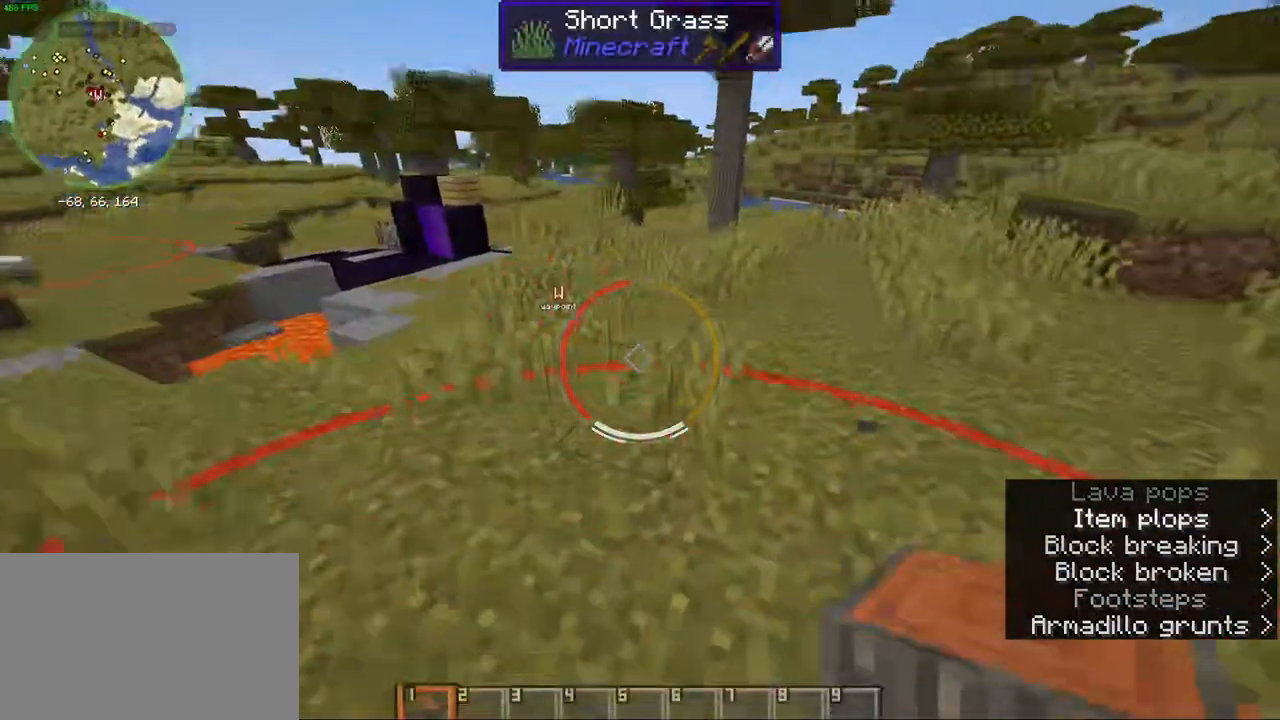
{"keys": [], "mouse": [], "events": [[17, "d", "down"], [117, "d", "up"], [150, "w", "up"], [267, "e", "down"], [333, "e", "up"]]}
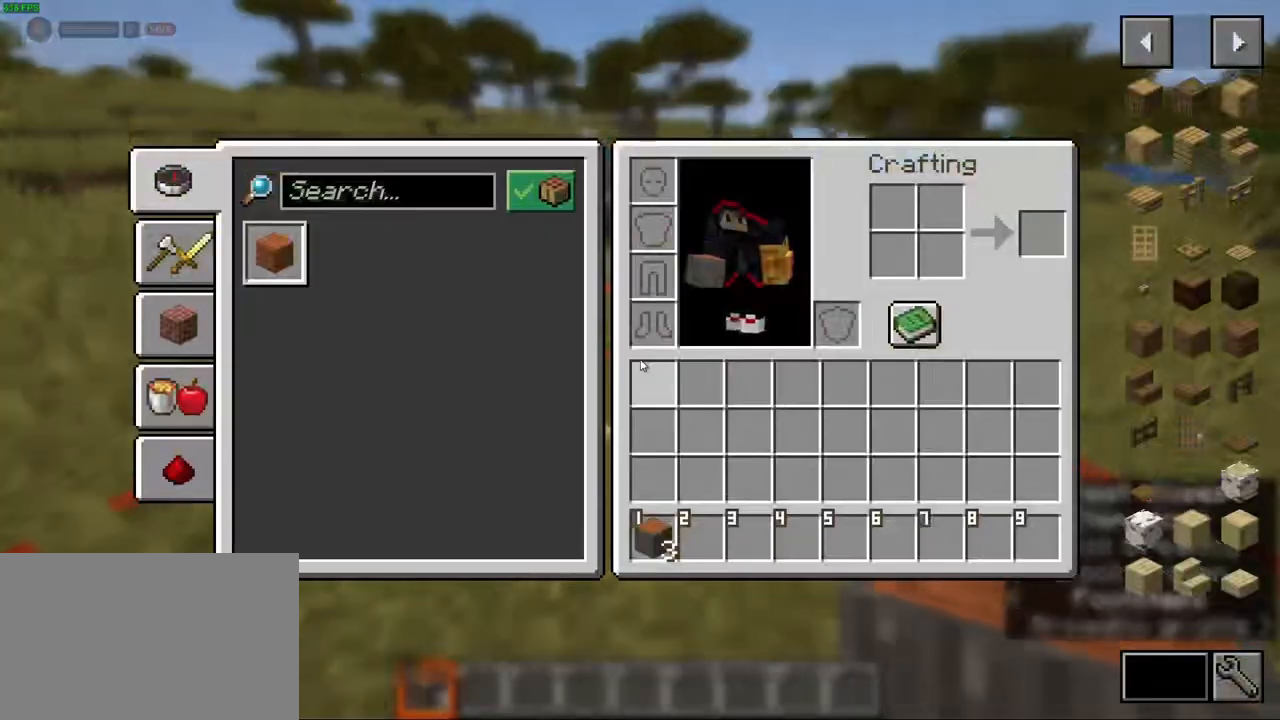
{"keys": ["t"], "mouse": [], "events": [[217, "e", "down"], [333, "e", "up"], [500, "t", "down"]]}
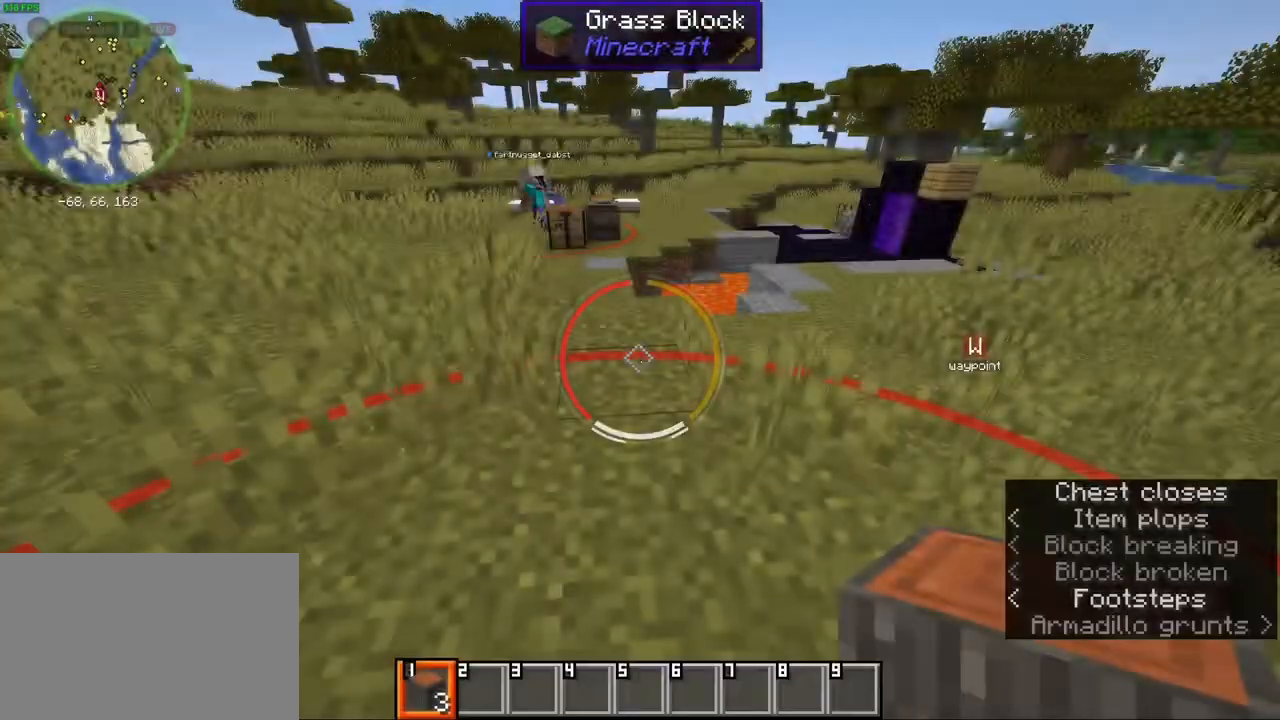
{"keys": [], "mouse": [], "events": [[100, "t", "up"], [283, "w", "down"], [417, "w", "up"]]}
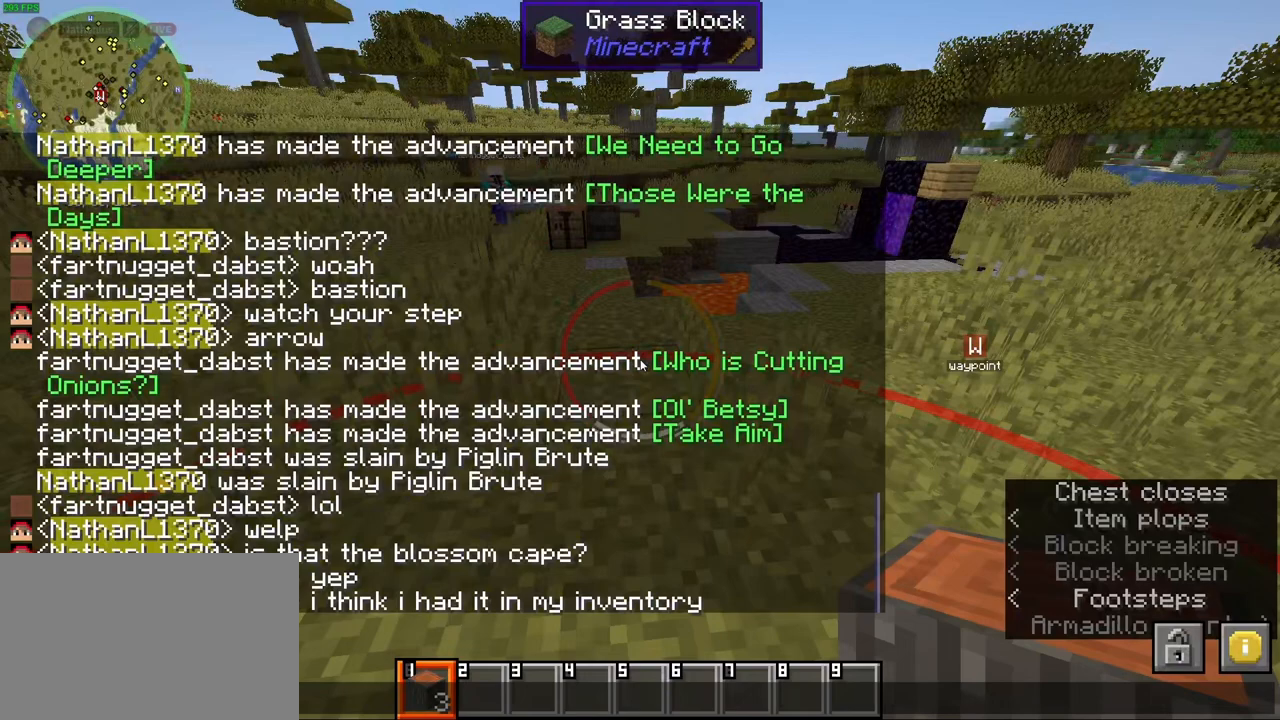
{"keys": [], "mouse": [], "events": [[50, "e", "down"], [133, "r", "down"], [167, "e", "up"], [250, "e", "down"], [300, "r", "up"], [350, "e", "up"], [367, "space", "down"], [450, "space", "up"]]}
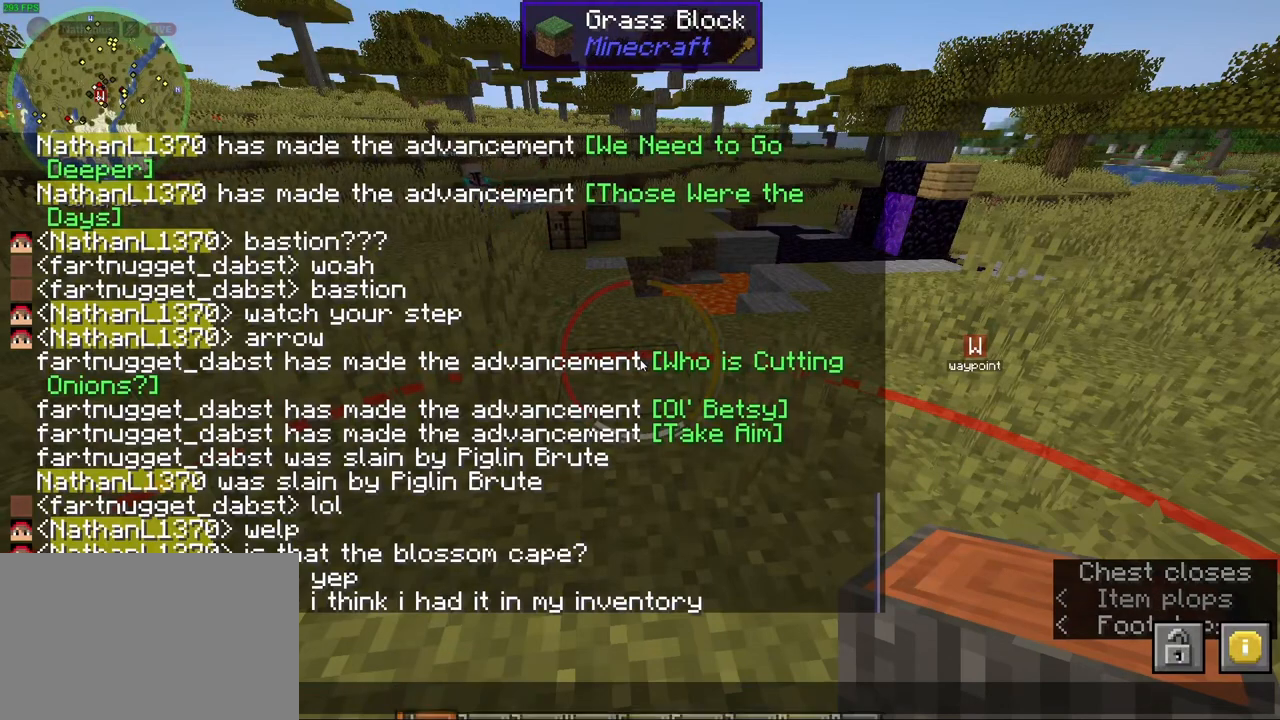
{"keys": [], "mouse": [], "events": [[367, "space", "down"], [417, "space", "up"]]}
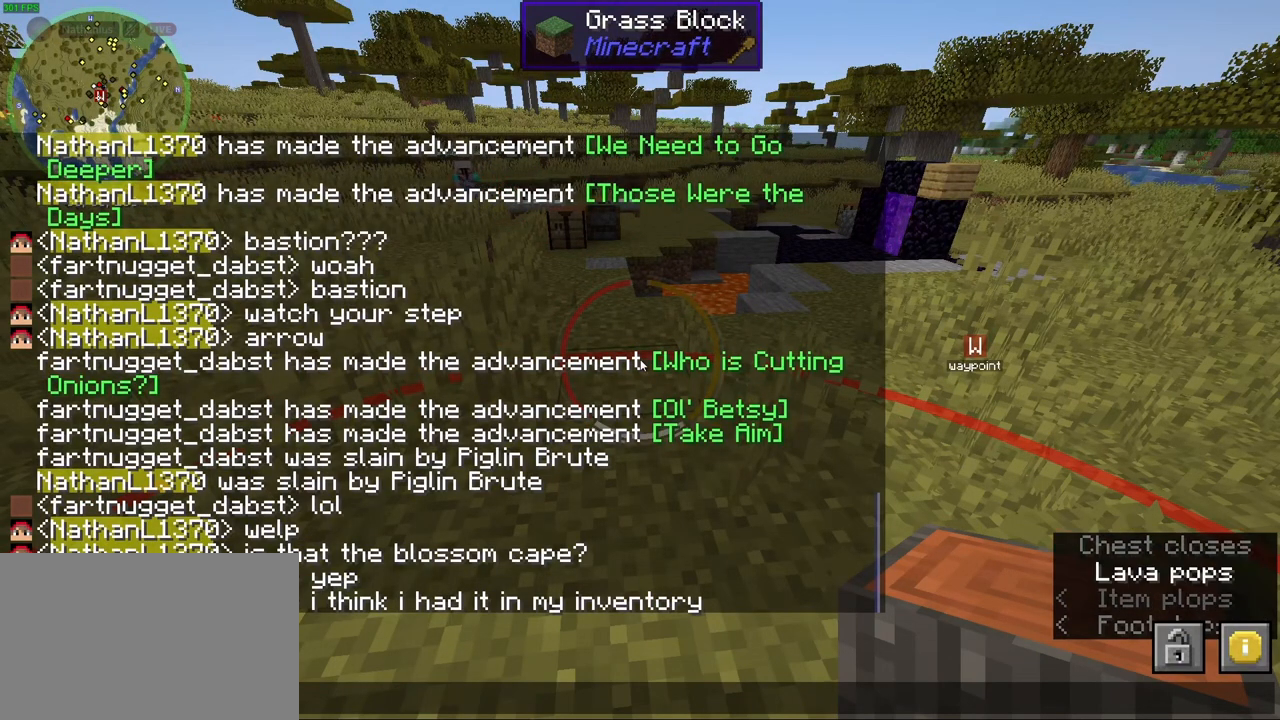
{"keys": [], "mouse": [], "events": [[17, "a", "down"], [117, "a", "up"], [183, "b", "down"], [267, "b", "up"]]}
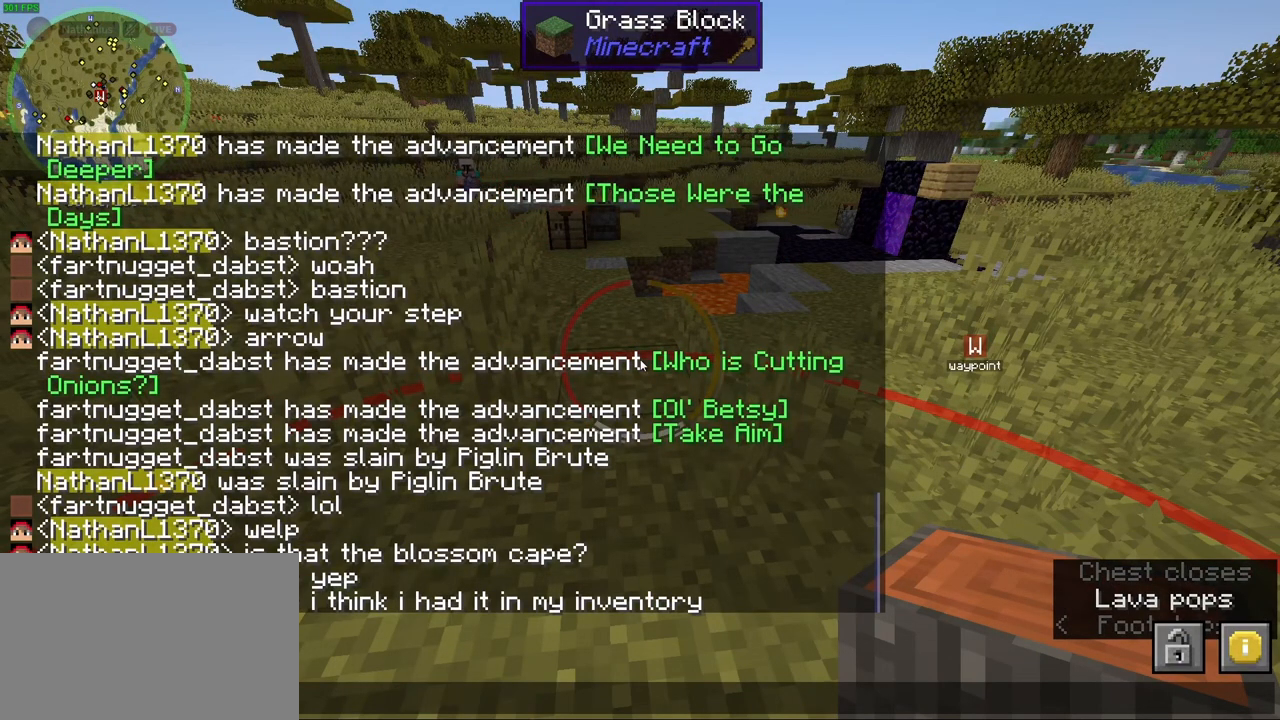
{"keys": ["t"], "mouse": [], "events": [[150, "e", "down"], [300, "e", "up"], [383, "space", "down"], [483, "space", "up"], [500, "t", "down"]]}
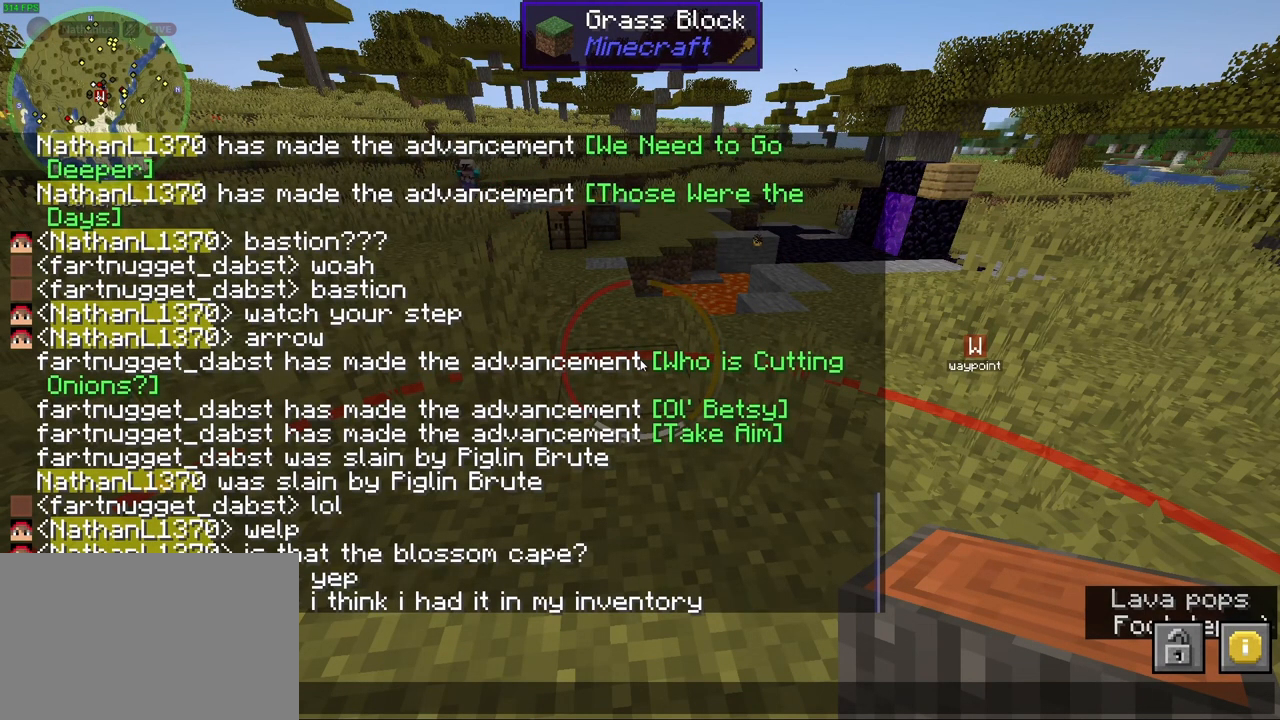
{"keys": ["e"], "mouse": [], "events": [[83, "t", "up"], [200, "space", "down"], [267, "space", "up"], [333, "g", "down"], [417, "g", "up"], [467, "e", "down"]]}
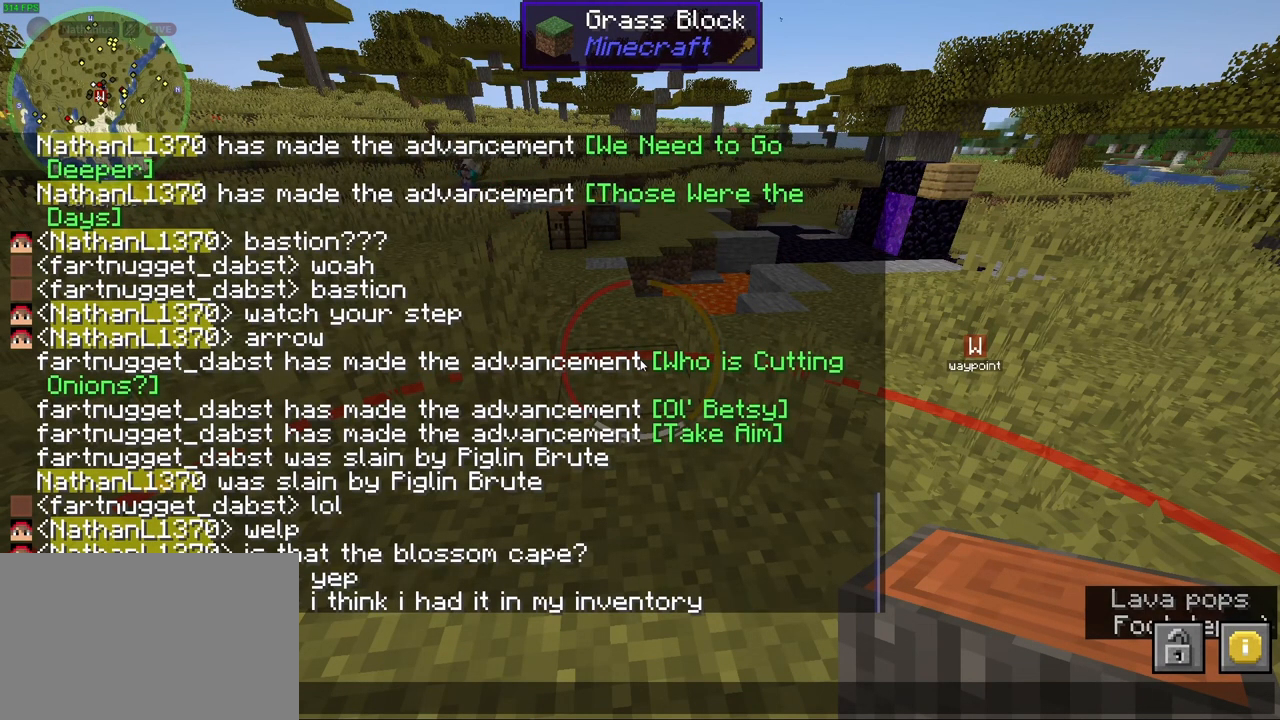
{"keys": ["t"], "mouse": [], "events": [[50, "t", "down"], [100, "e", "up"], [183, "t", "up"], [217, "space", "down"], [300, "space", "up"], [417, "t", "down"]]}
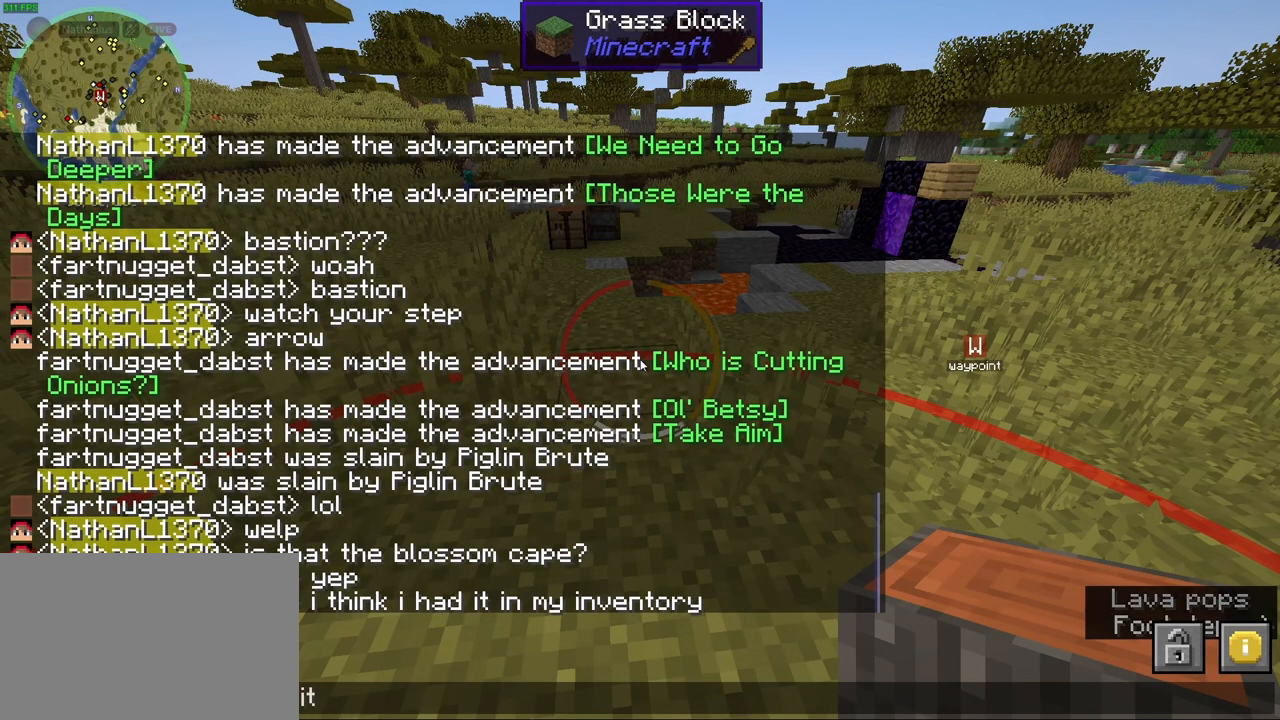
{"keys": [], "mouse": [], "events": [[33, "t", "up"], [100, "space", "down"], [183, "space", "up"], [367, "a", "down"], [483, "a", "up"]]}
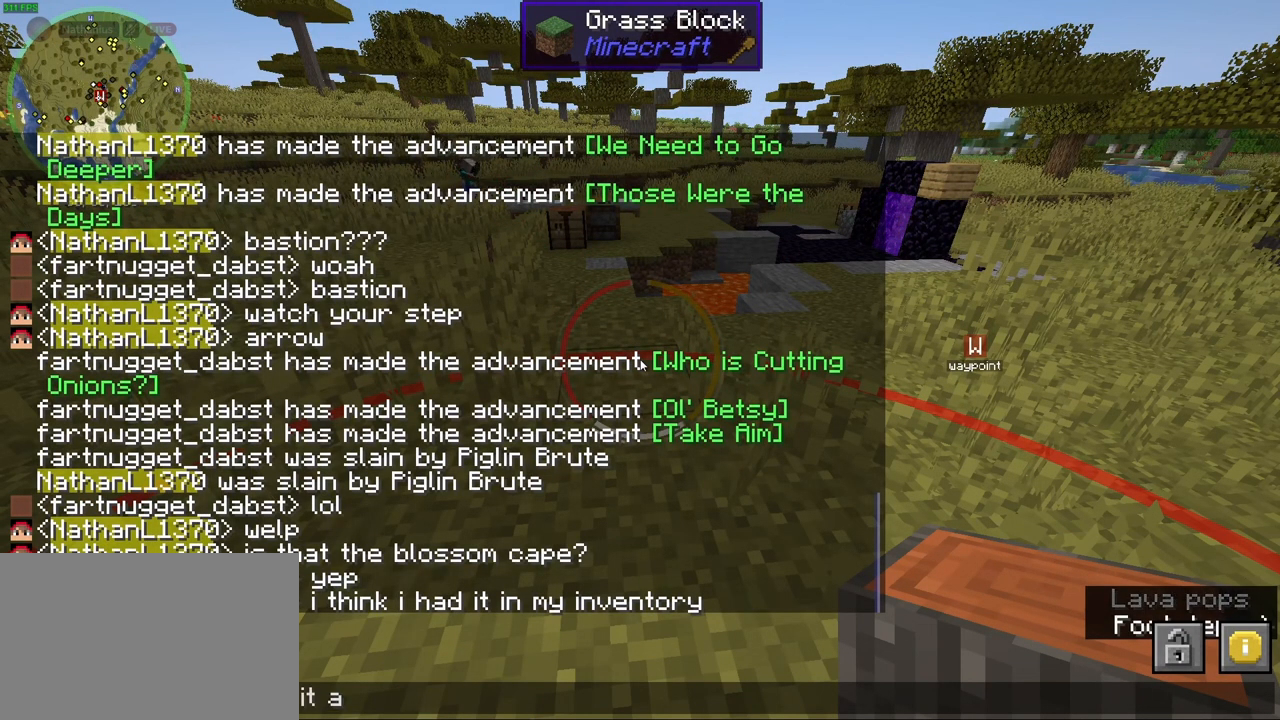
{"keys": [], "mouse": [], "events": [[17, "t", "down"], [133, "t", "up"], [183, "space", "down"], [283, "space", "up"]]}
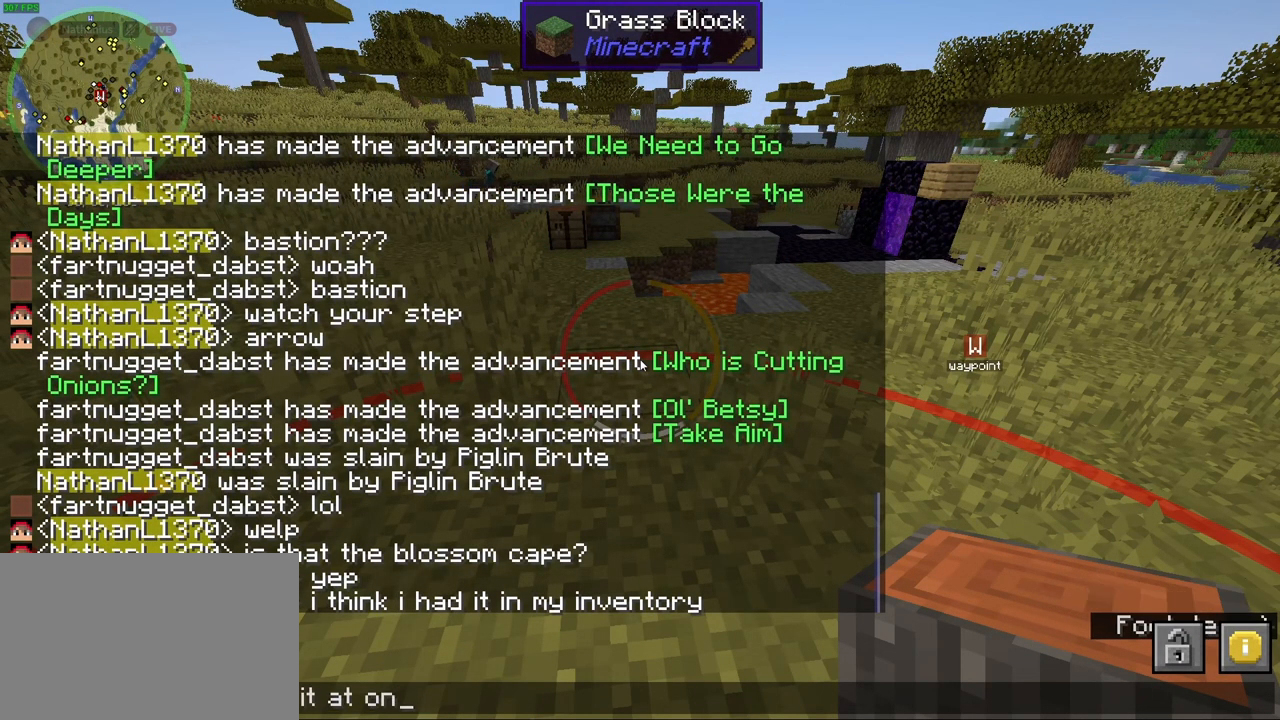
{"keys": [], "mouse": [], "events": [[17, "e", "down"], [133, "e", "up"], [167, "space", "down"], [233, "space", "up"]]}
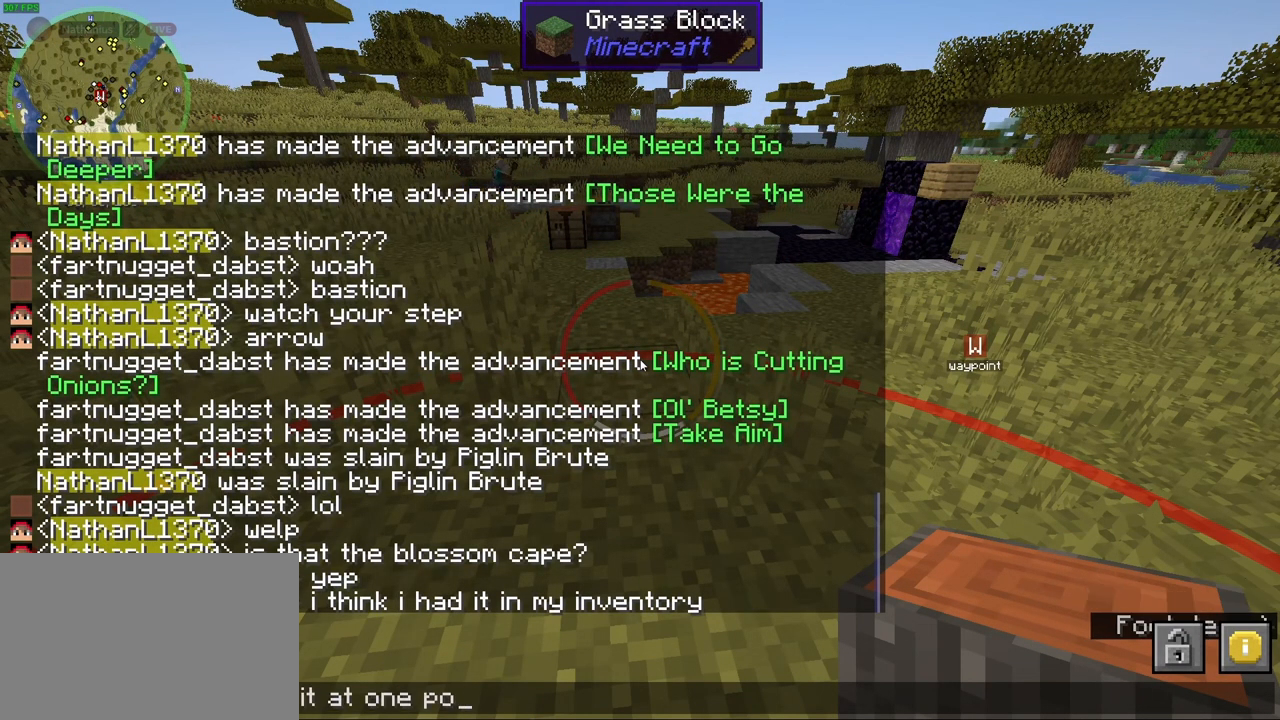
{"keys": [], "mouse": [], "events": [[300, "t", "down"], [367, "t", "up"]]}
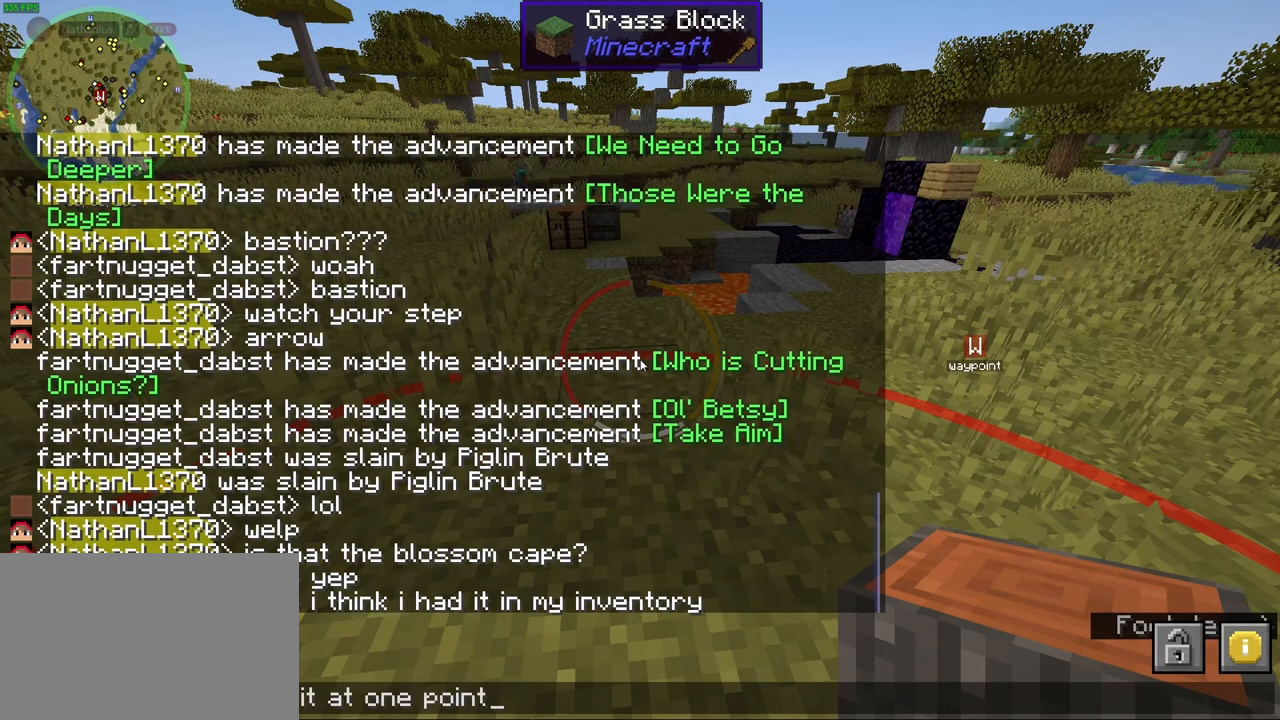
{"keys": ["w"], "mouse": [], "events": [[417, "w", "down"]]}
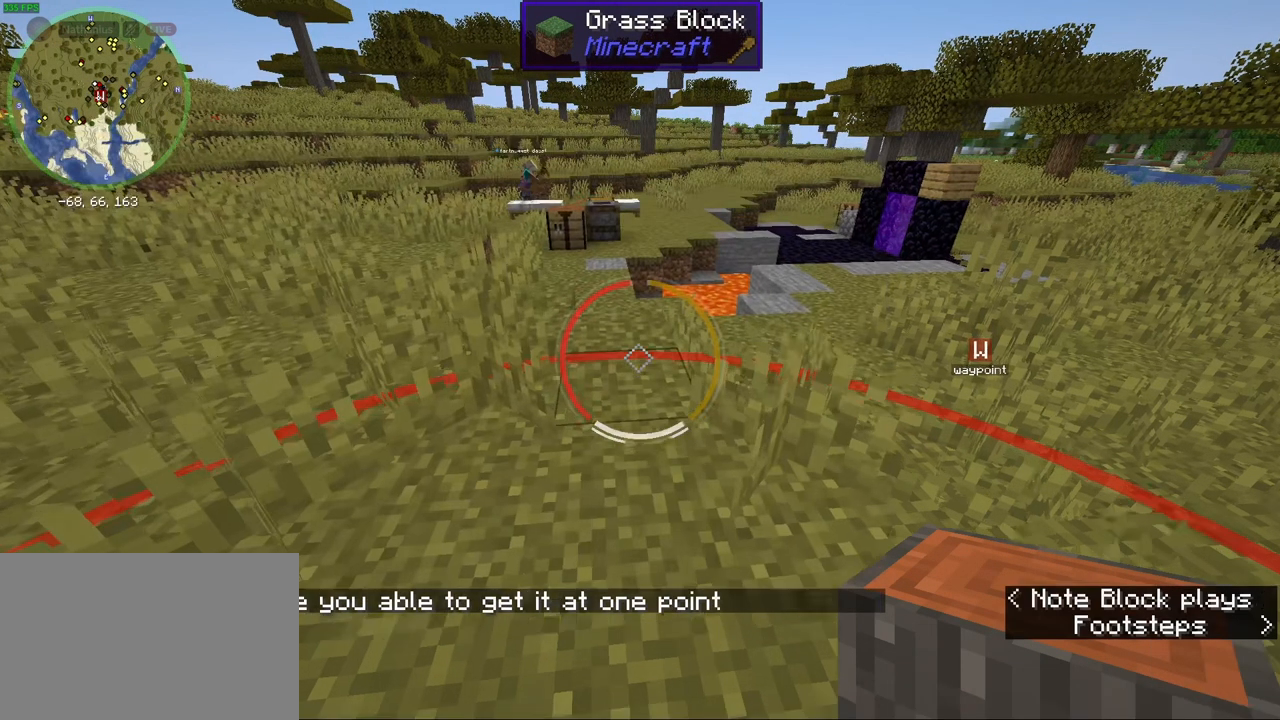
{"keys": ["w"], "mouse": [], "events": [[17, "a", "down"], [183, "a", "up"]]}
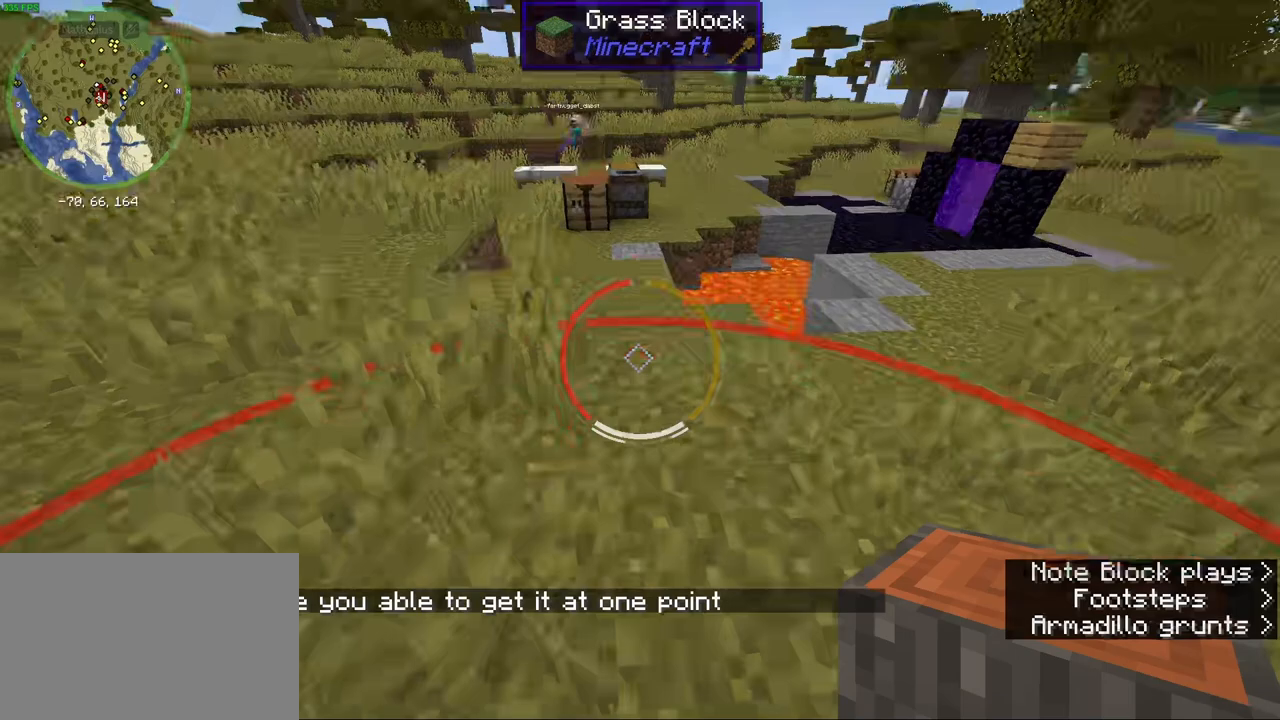
{"keys": ["ctrl", "w"], "mouse": [], "events": [[17, "ctrl", "down"], [217, "space", "down"], [333, "space", "up"]]}
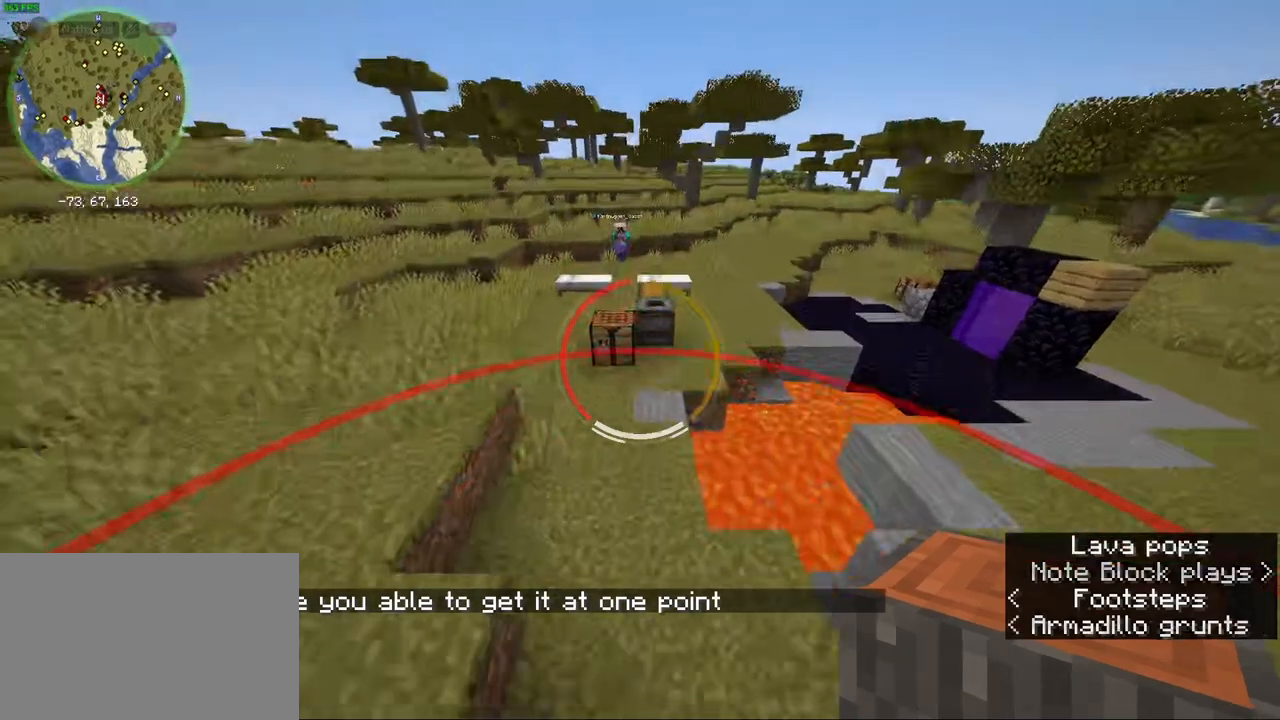
{"keys": ["ctrl", "w"], "mouse": [], "events": []}